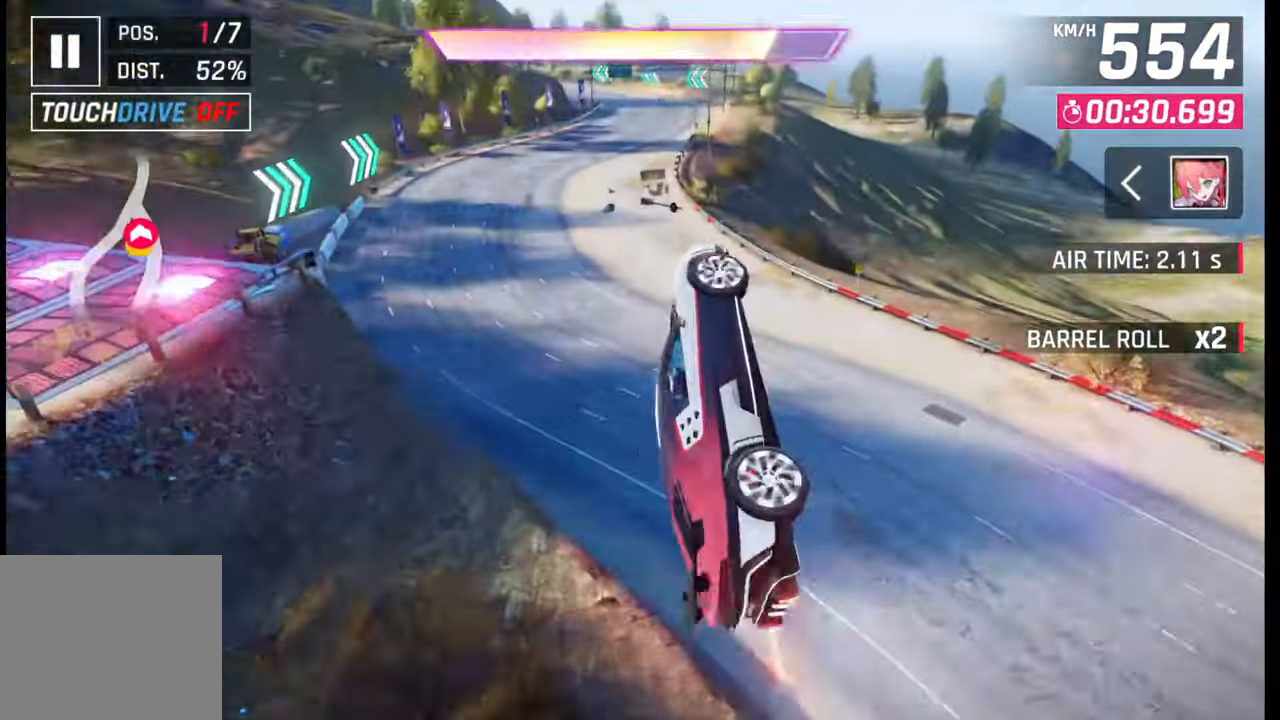
Gameplay with a controller (PlayStation layout); each line is a JSON object with the inputs held at the frame after it. "events" lists button and stick changes between this image and that frame as [ms after this image, input, new state], when the widget could be followed in between.
{"buttons": [], "left_stick": "right", "right_stick": "center", "events": [[33, "left_stick", "right"], [267, "CROSS", "down"], [267, "R1", "down"], [383, "CROSS", "up"], [383, "R1", "up"]]}
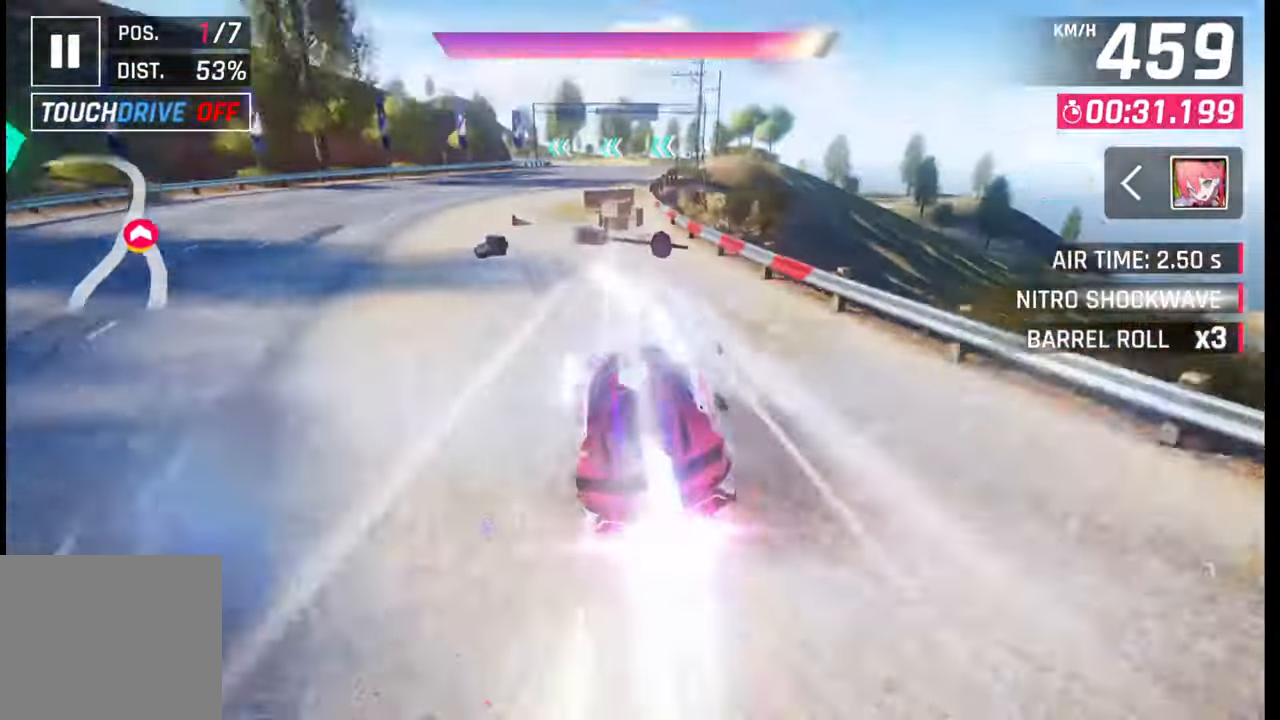
{"buttons": [], "left_stick": "left", "right_stick": "center", "events": [[33, "left_stick", "center"], [317, "SQUARE", "down"], [383, "SQUARE", "up"], [500, "left_stick", "left"]]}
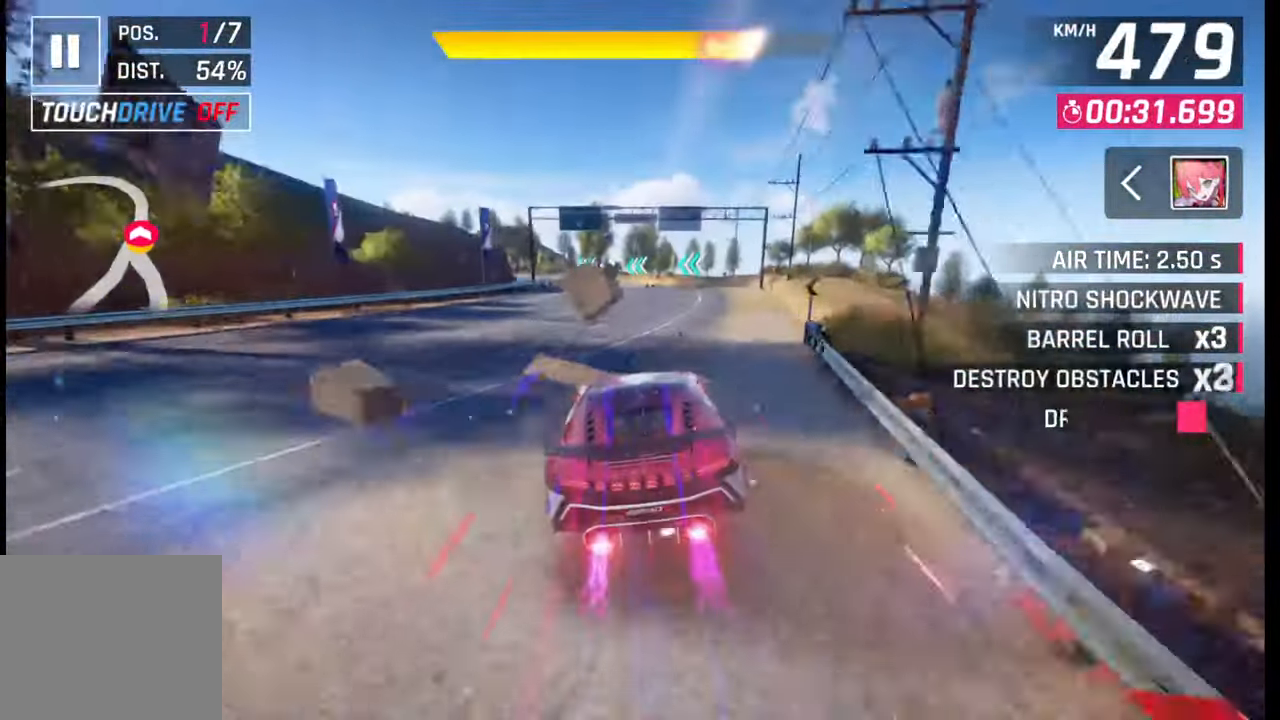
{"buttons": [], "left_stick": "left", "right_stick": "center", "events": []}
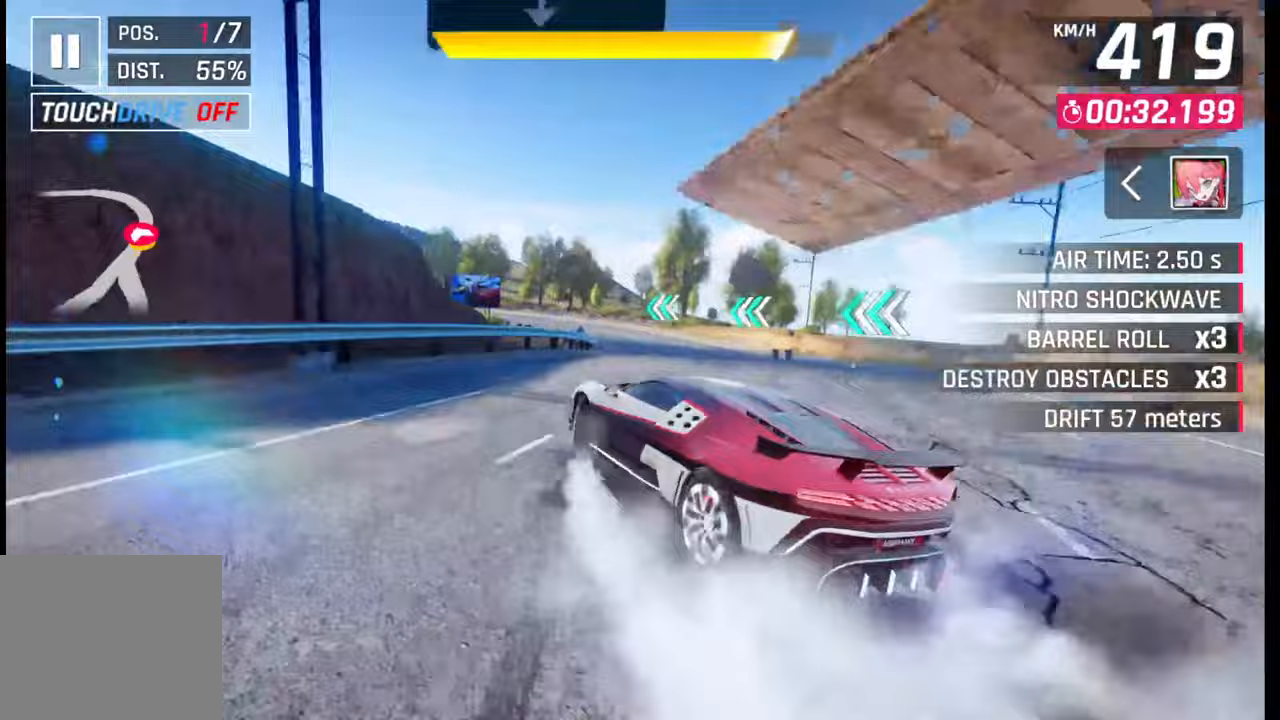
{"buttons": [], "left_stick": "left", "right_stick": "center", "events": []}
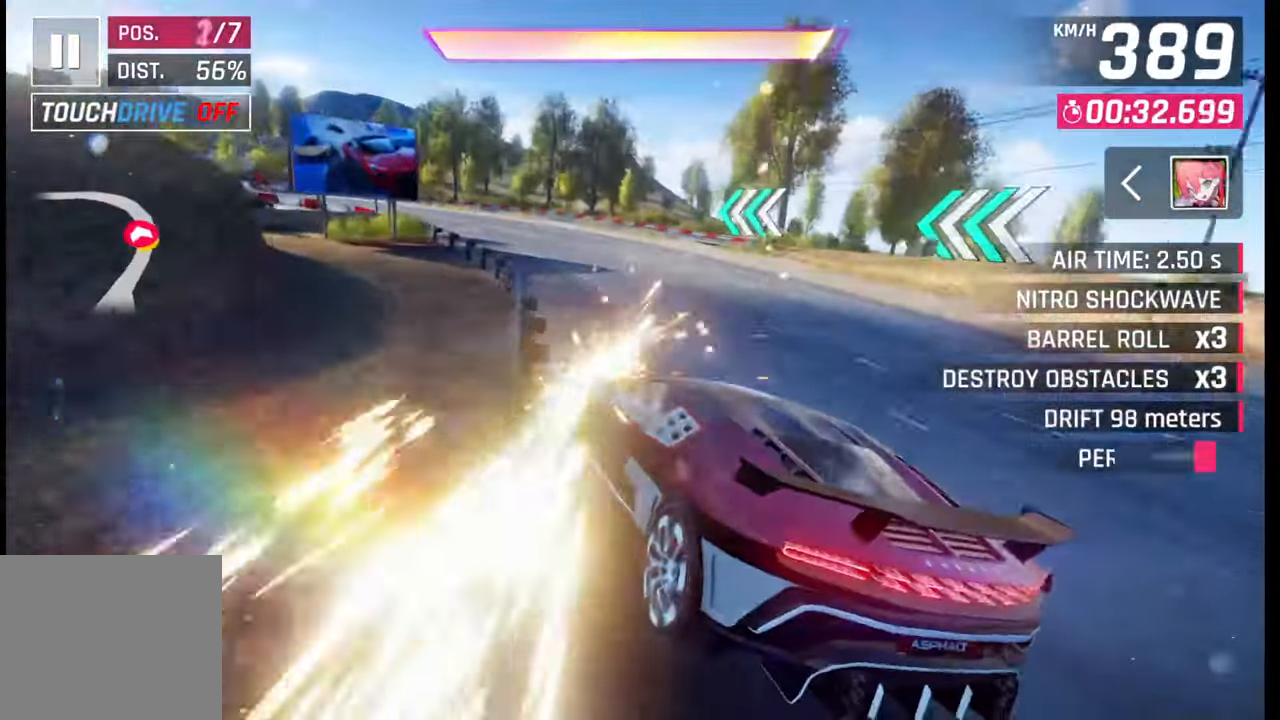
{"buttons": [], "left_stick": "left", "right_stick": "center", "events": []}
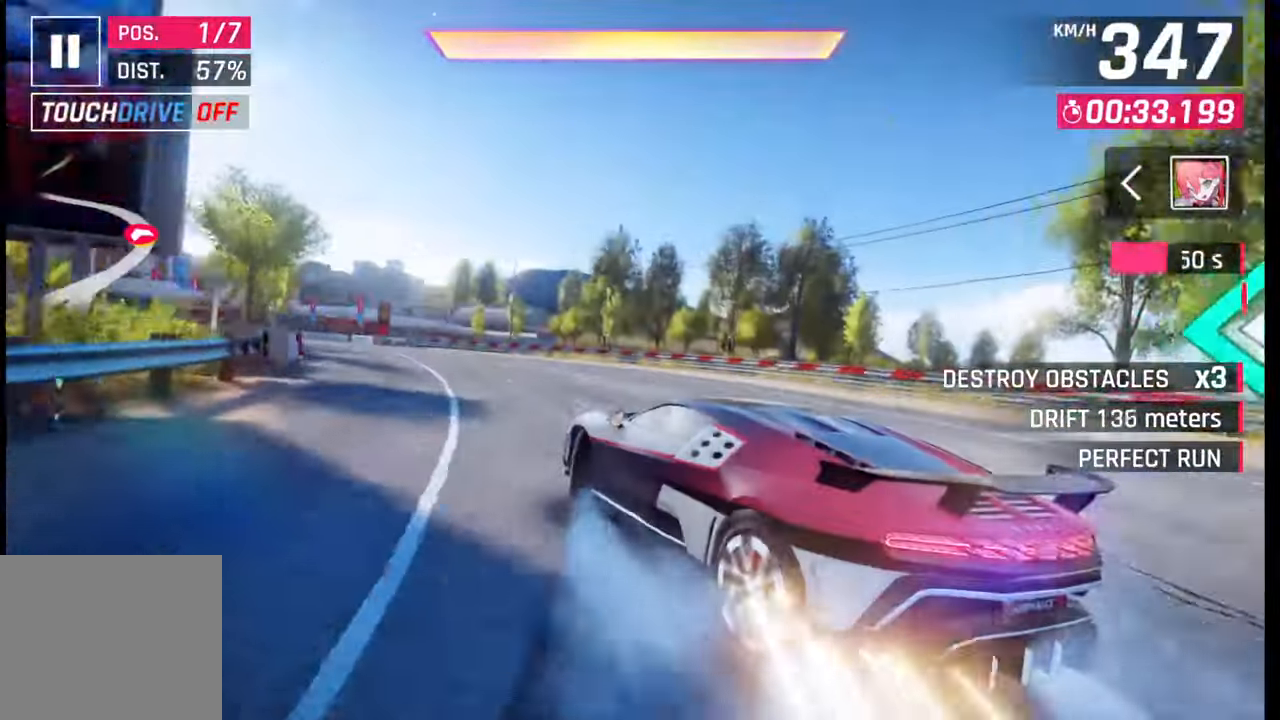
{"buttons": [], "left_stick": "left", "right_stick": "center", "events": []}
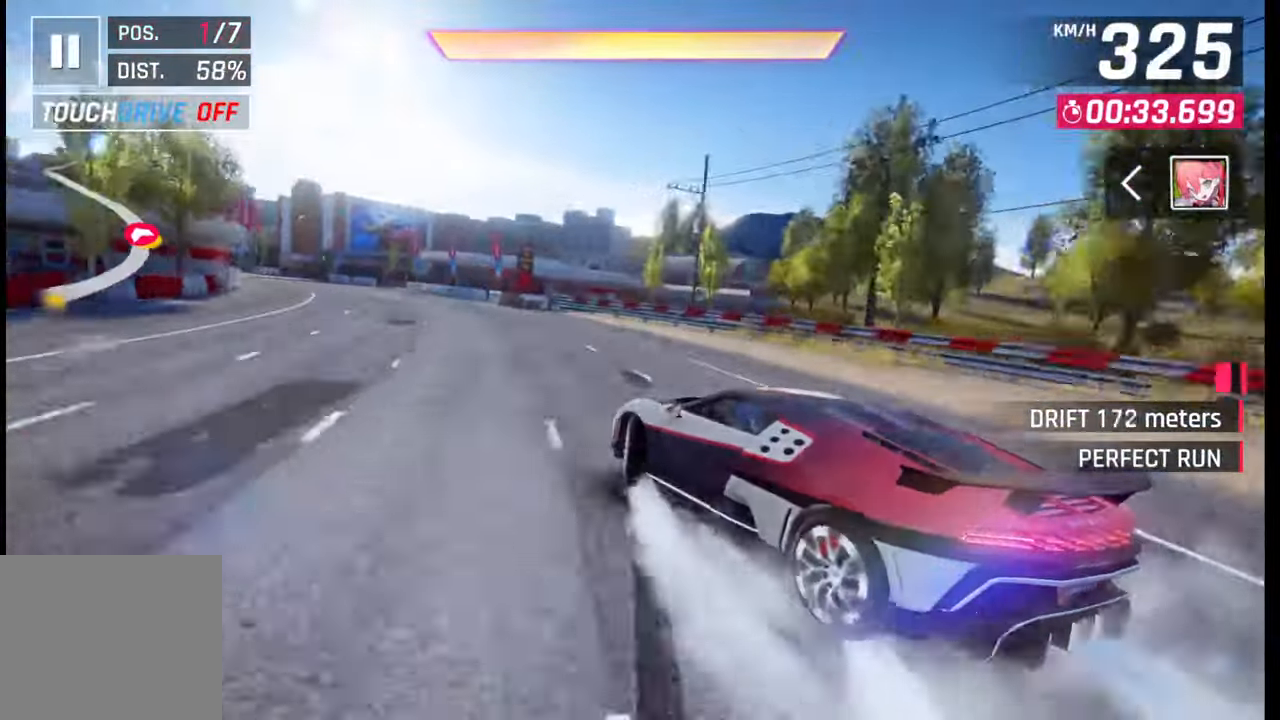
{"buttons": [], "left_stick": "center", "right_stick": "center", "events": [[400, "SQUARE", "down"], [433, "left_stick", "center"], [450, "SQUARE", "up"]]}
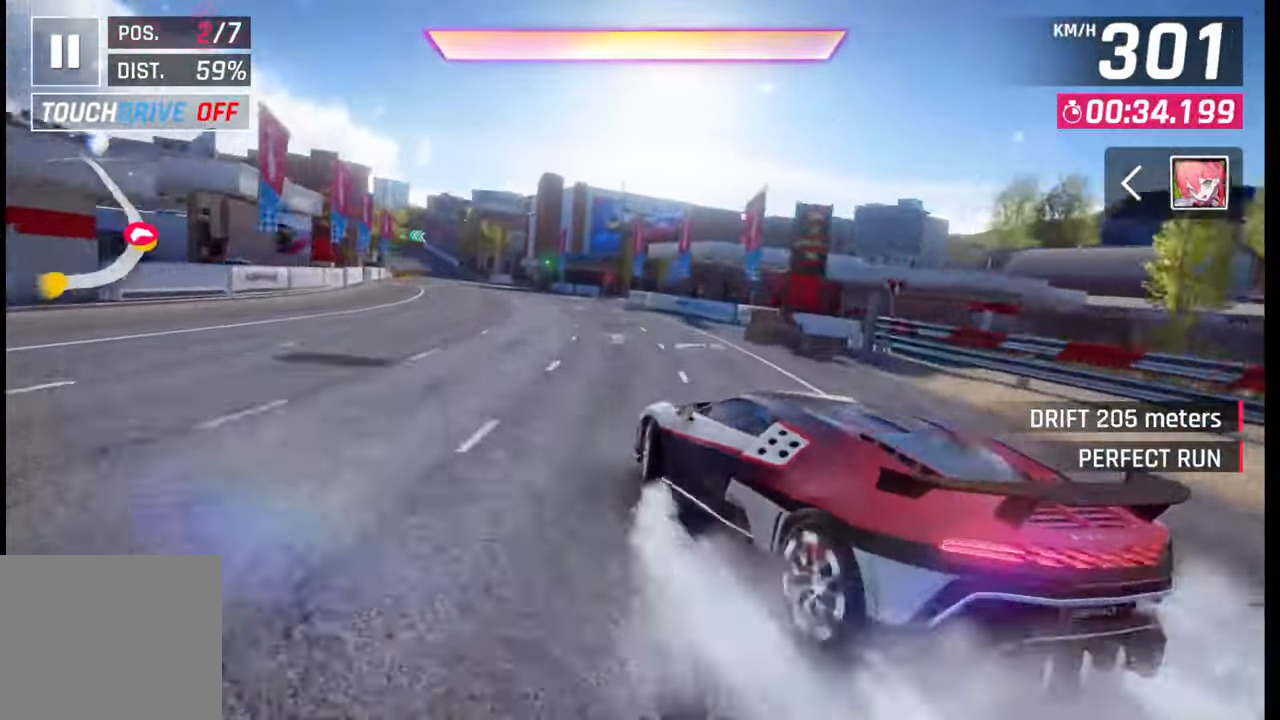
{"buttons": [], "left_stick": "left", "right_stick": "center", "events": [[33, "left_stick", "left"], [83, "CROSS", "down"], [83, "R1", "down"], [183, "CROSS", "up"], [183, "R1", "up"]]}
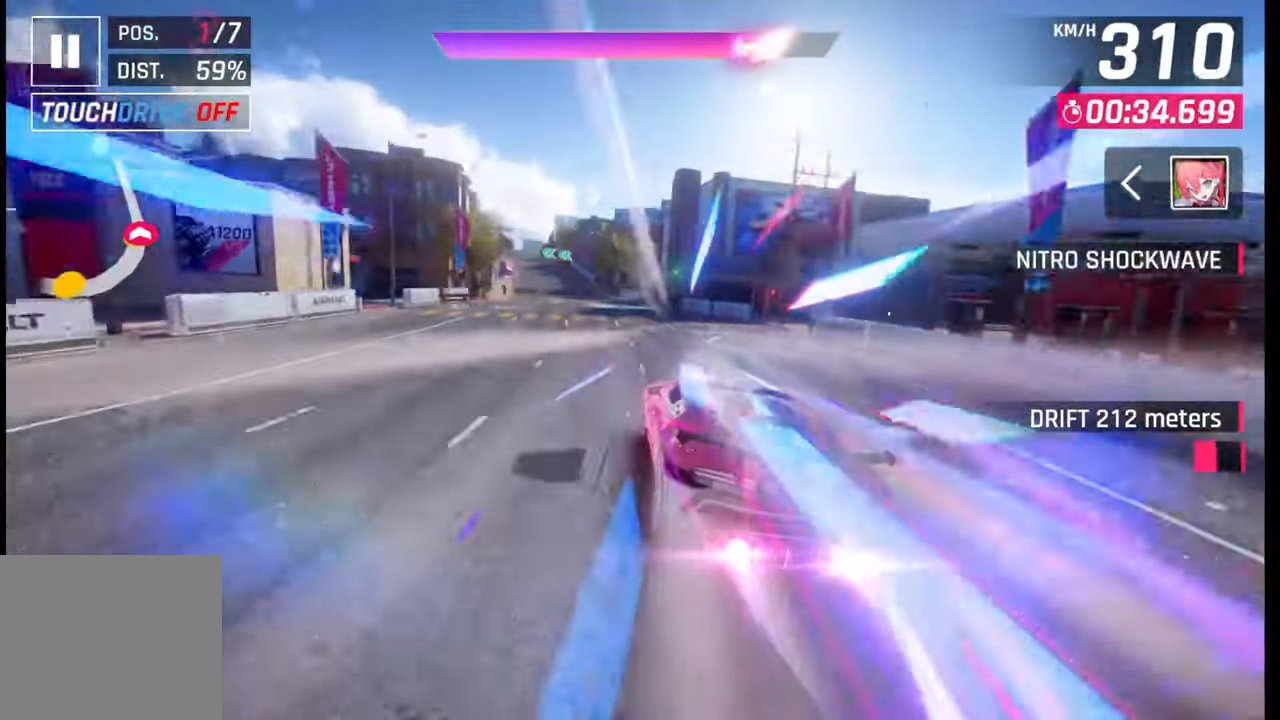
{"buttons": [], "left_stick": "left", "right_stick": "center", "events": []}
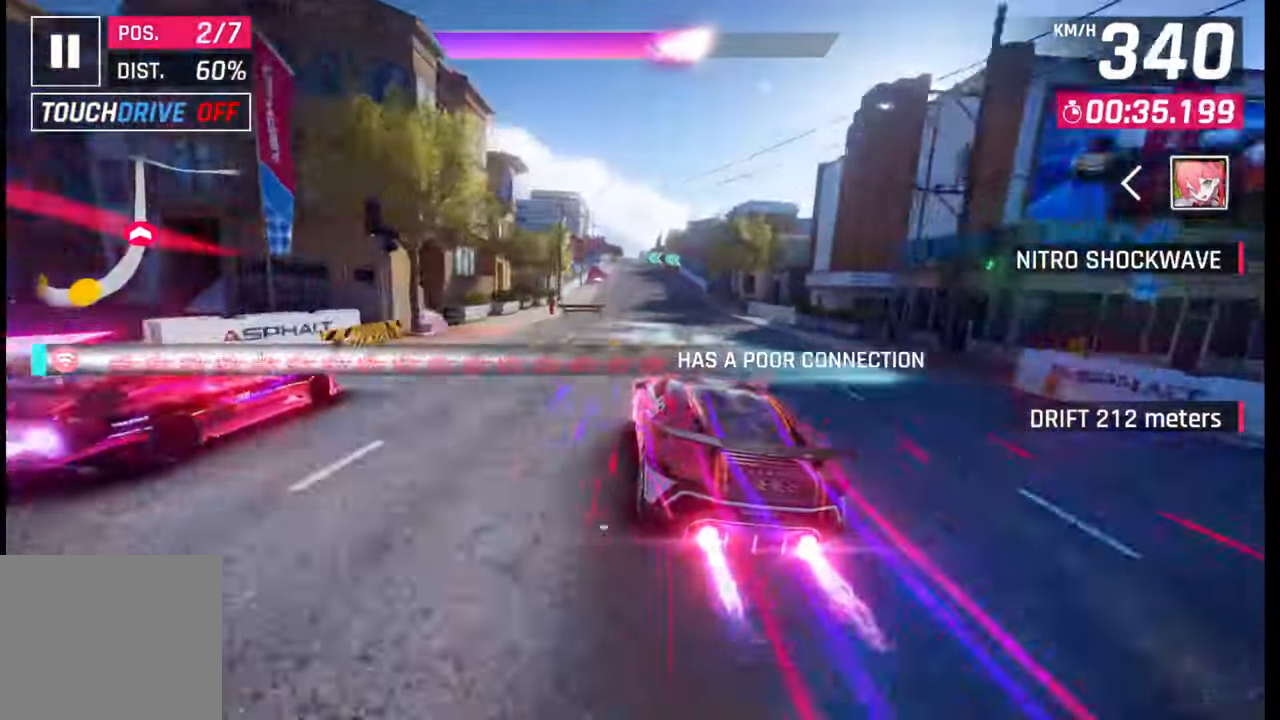
{"buttons": [], "left_stick": "center", "right_stick": "center", "events": [[33, "left_stick", "center"], [133, "left_stick", "left"], [383, "left_stick", "center"]]}
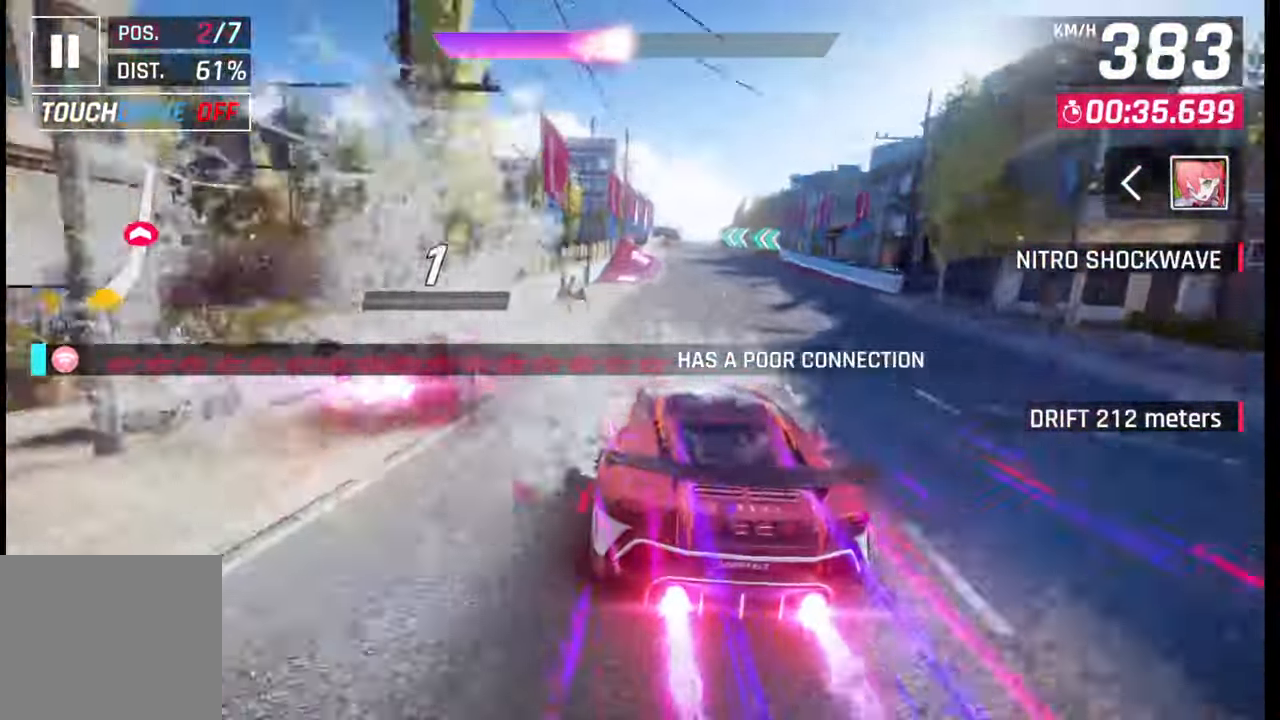
{"buttons": ["CROSS", "R1"], "left_stick": "left", "right_stick": "center", "events": [[183, "left_stick", "right"], [283, "CROSS", "down"], [283, "left_stick", "center"], [300, "R1", "down"], [367, "R1", "up"], [383, "CROSS", "up"], [400, "left_stick", "left"], [450, "CROSS", "down"], [467, "R1", "down"]]}
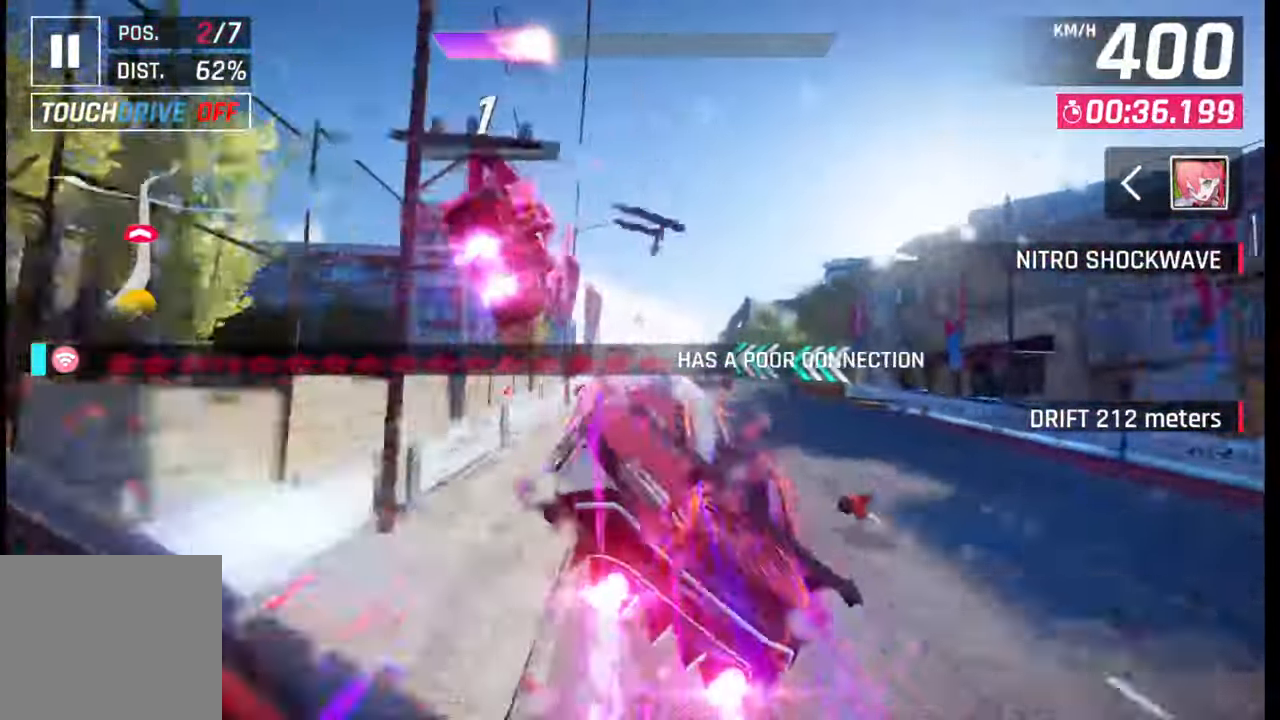
{"buttons": ["CROSS", "R1"], "left_stick": "center", "right_stick": "center", "events": [[33, "R1", "up"], [50, "CROSS", "up"], [133, "CROSS", "down"], [133, "R1", "down"], [133, "left_stick", "center"], [200, "CROSS", "up"], [200, "left_stick", "right"], [217, "R1", "up"], [283, "CROSS", "down"], [283, "R1", "down"], [367, "CROSS", "up"], [383, "R1", "up"], [450, "CROSS", "down"], [450, "R1", "down"], [450, "left_stick", "center"]]}
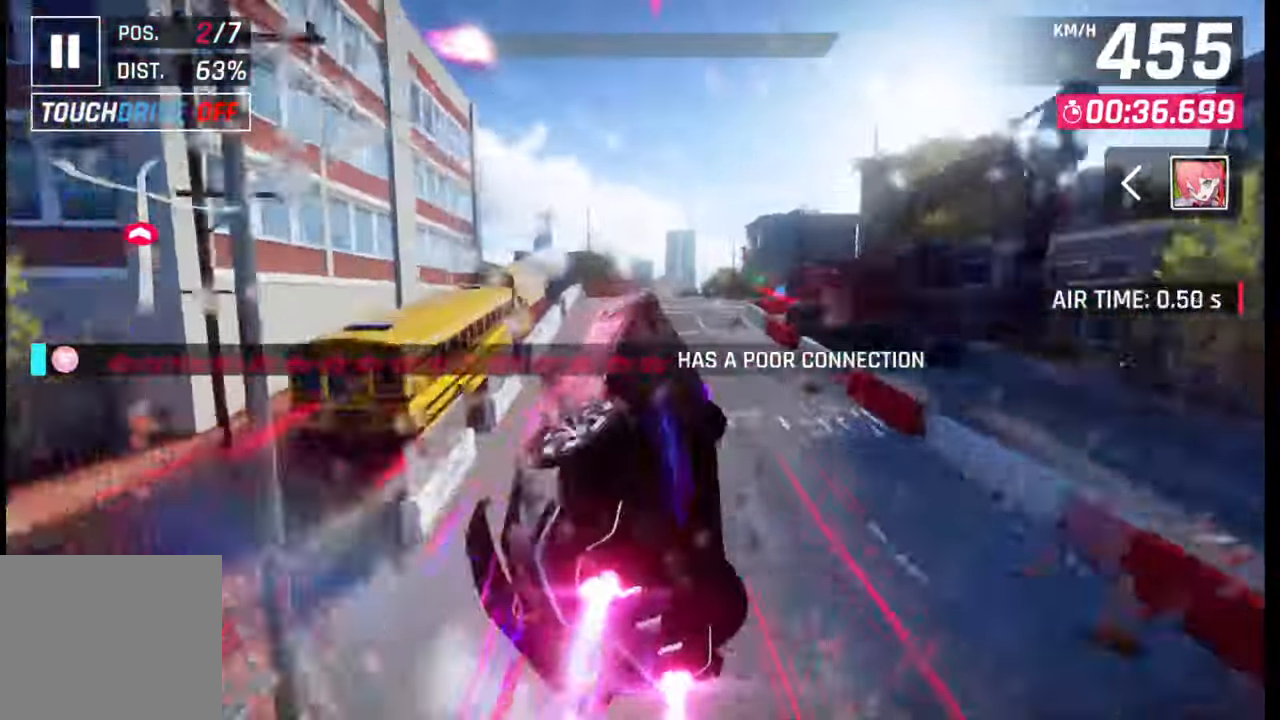
{"buttons": ["R1"], "left_stick": "center", "right_stick": "center", "events": [[33, "R1", "up"], [50, "CROSS", "up"], [100, "CROSS", "down"], [100, "R1", "down"], [217, "CROSS", "up"], [233, "R1", "up"], [367, "SQUARE", "down"], [417, "SQUARE", "up"], [500, "R1", "down"]]}
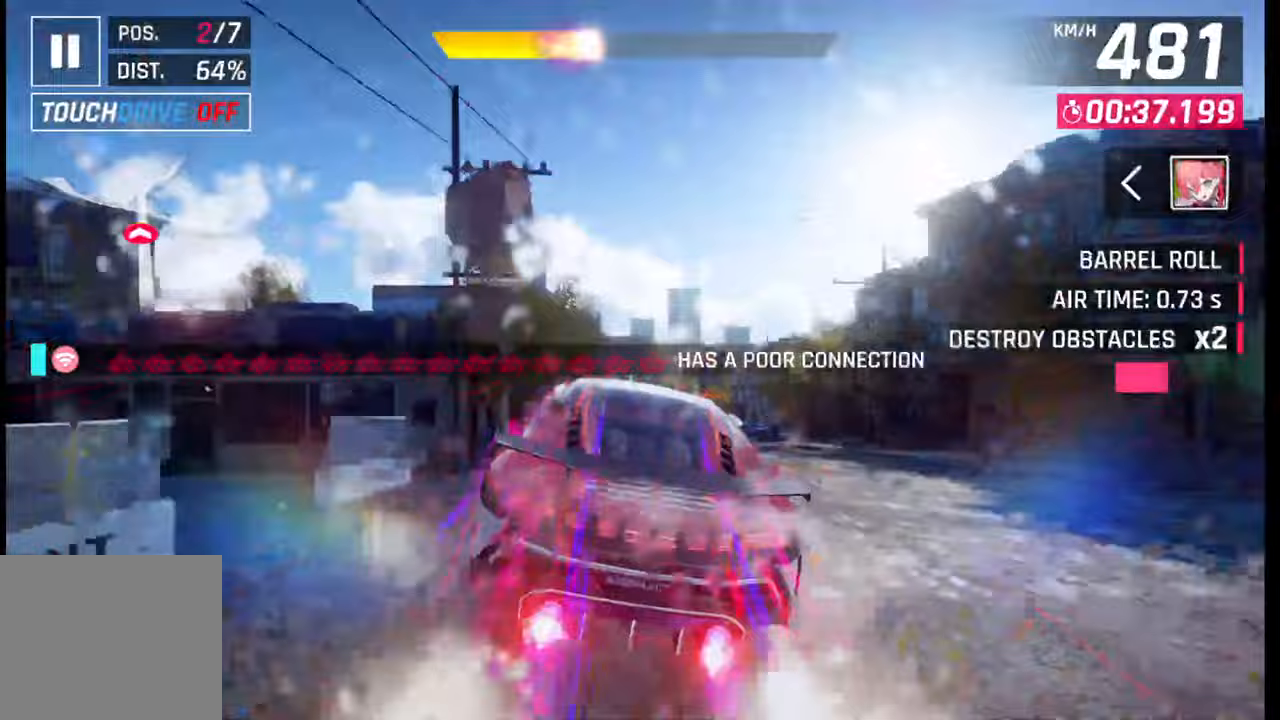
{"buttons": ["CROSS", "R1"], "left_stick": "right", "right_stick": "center", "events": [[17, "CROSS", "down"], [67, "CROSS", "up"], [67, "R1", "up"], [133, "CROSS", "down"], [167, "R1", "down"], [217, "CROSS", "up"], [217, "R1", "up"], [300, "R1", "down"], [317, "CROSS", "down"], [350, "left_stick", "right"], [383, "CROSS", "up"], [383, "R1", "up"], [467, "CROSS", "down"], [467, "R1", "down"]]}
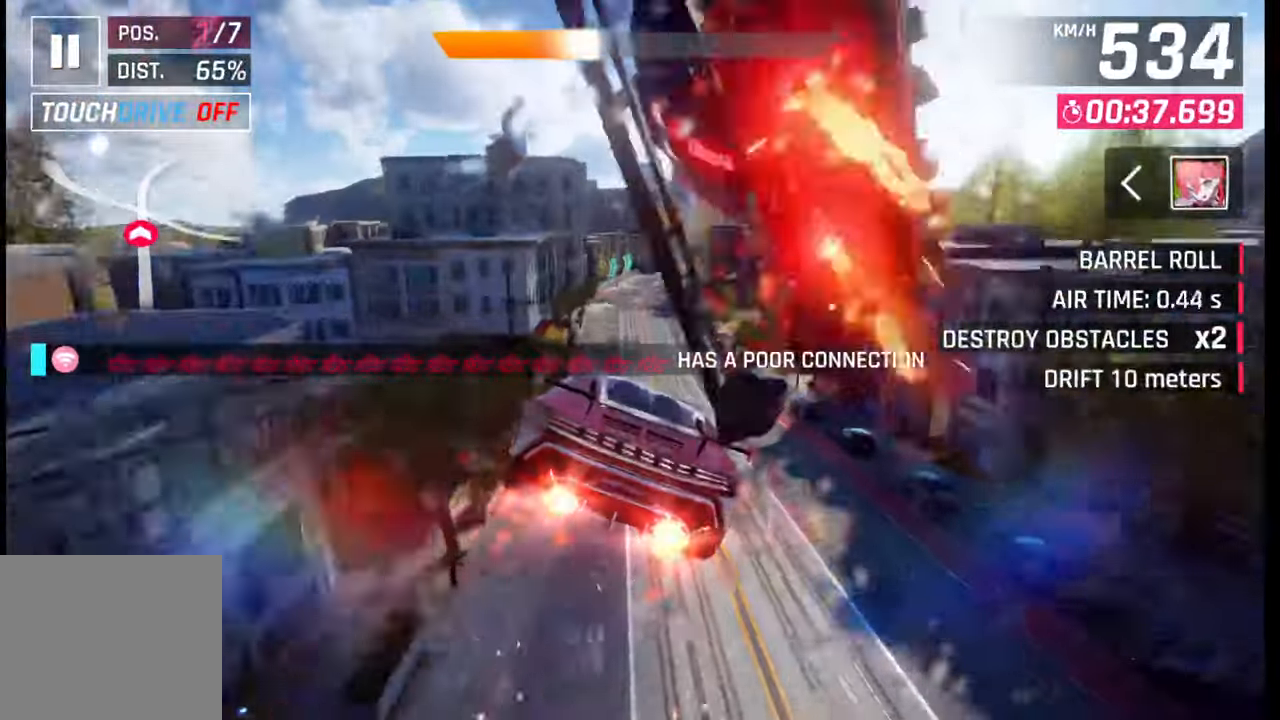
{"buttons": ["CROSS"], "left_stick": "right", "right_stick": "center", "events": [[267, "R1", "up"], [300, "R1", "down"], [433, "R1", "up"]]}
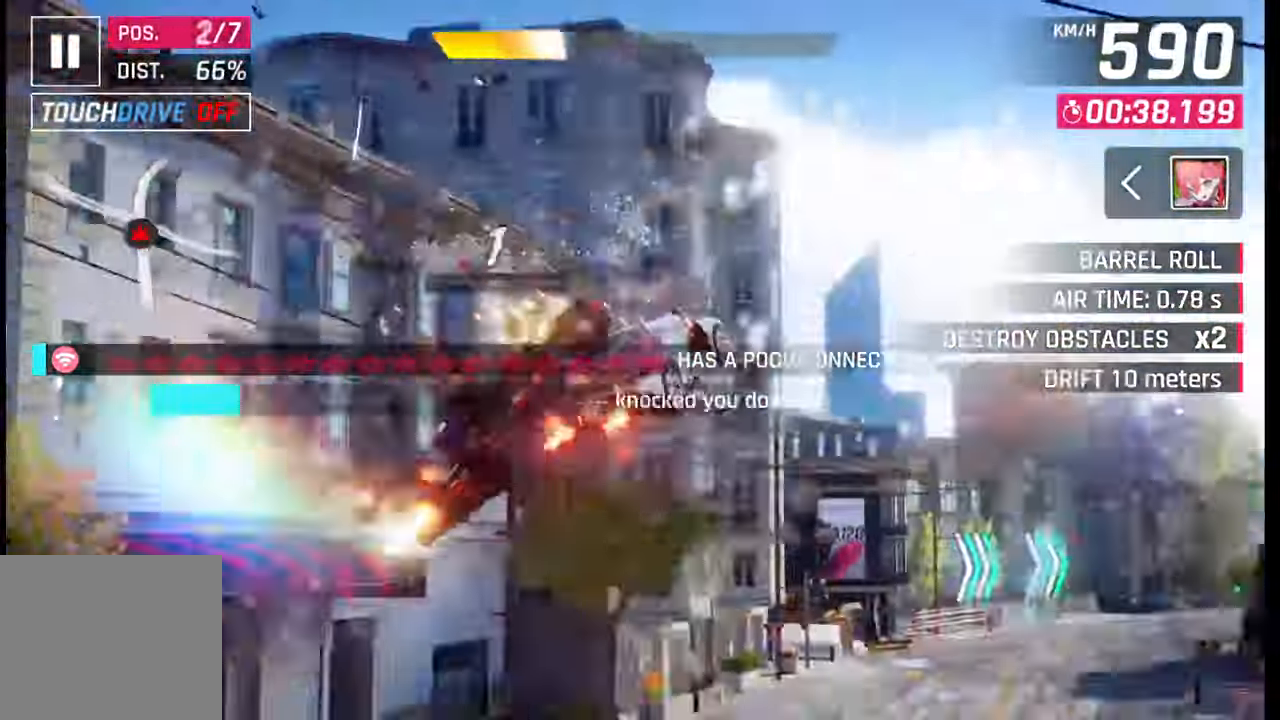
{"buttons": ["CROSS"], "left_stick": "center", "right_stick": "center", "events": [[83, "left_stick", "center"]]}
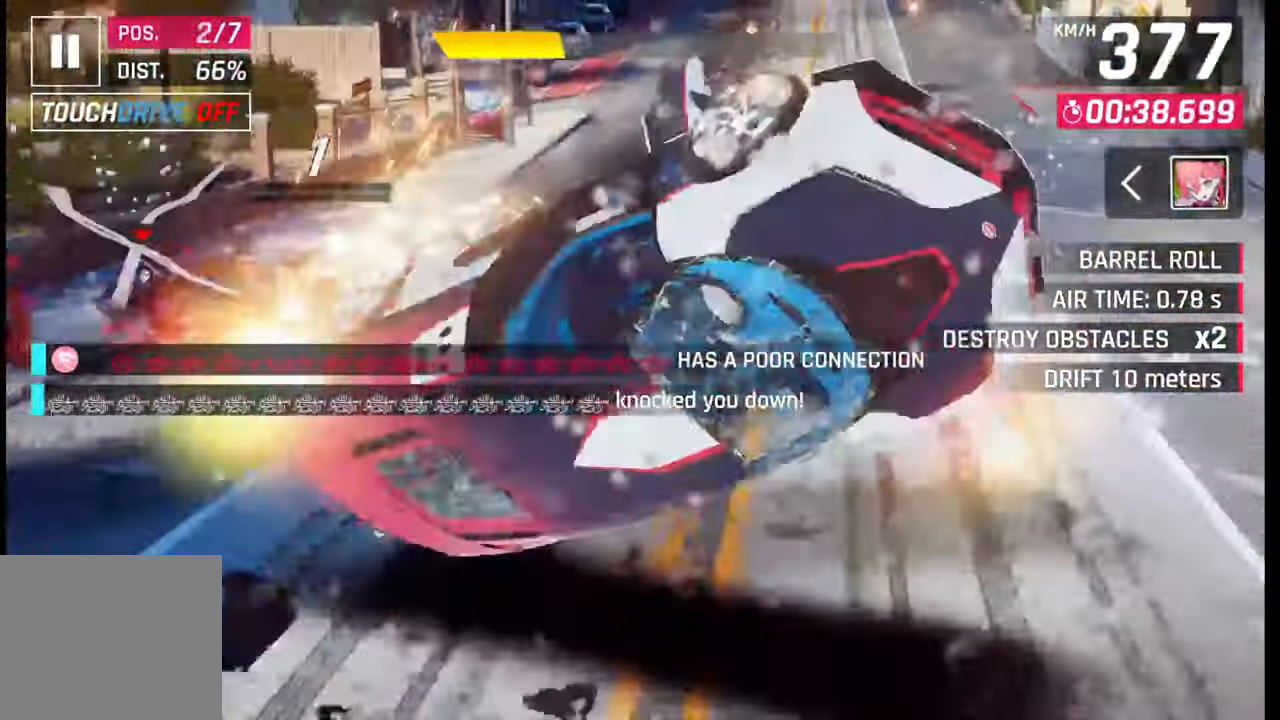
{"buttons": [], "left_stick": "center", "right_stick": "center", "events": [[83, "CROSS", "up"], [133, "TRIANGLE", "down"], [250, "TRIANGLE", "up"]]}
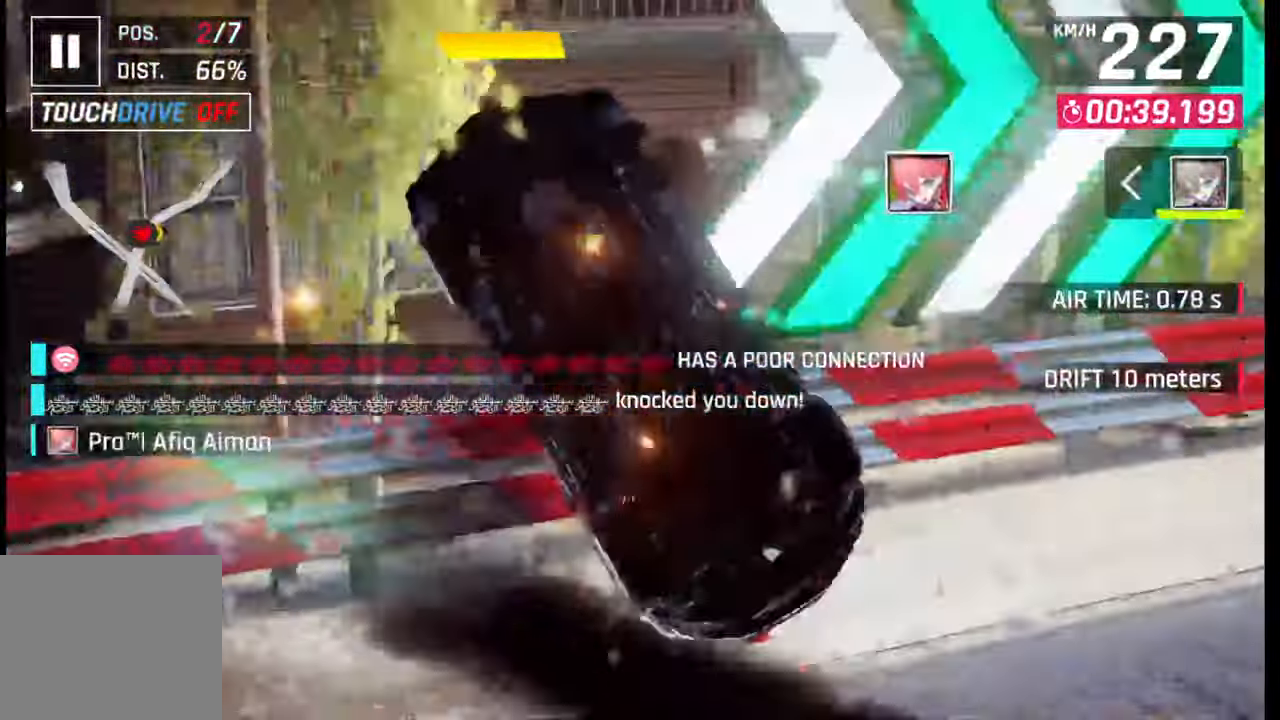
{"buttons": [], "left_stick": "center", "right_stick": "center", "events": []}
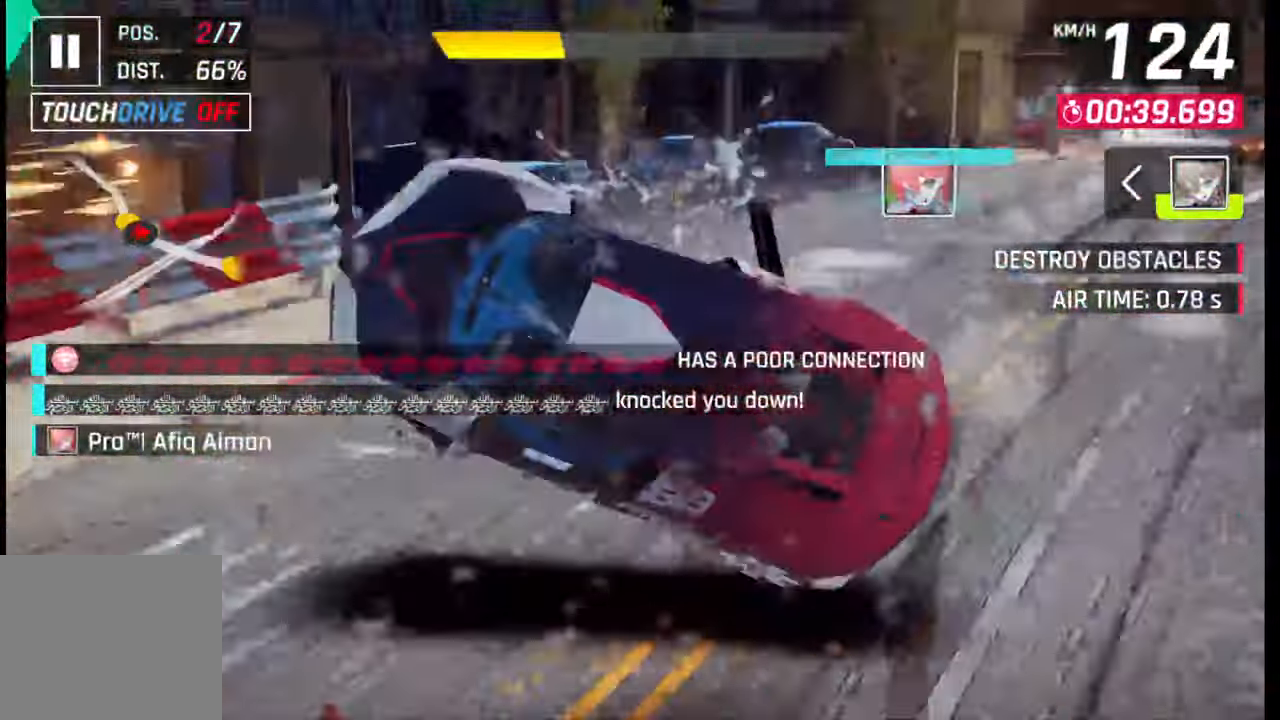
{"buttons": [], "left_stick": "center", "right_stick": "center", "events": []}
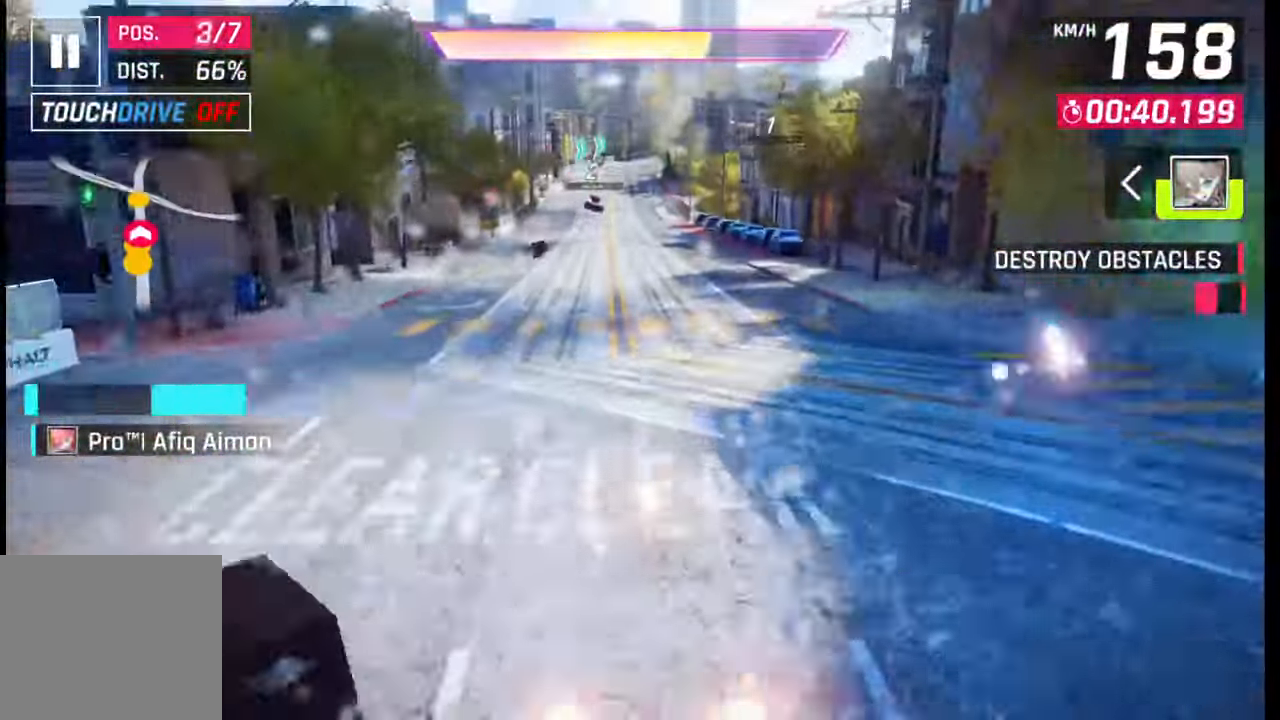
{"buttons": [], "left_stick": "center", "right_stick": "center", "events": []}
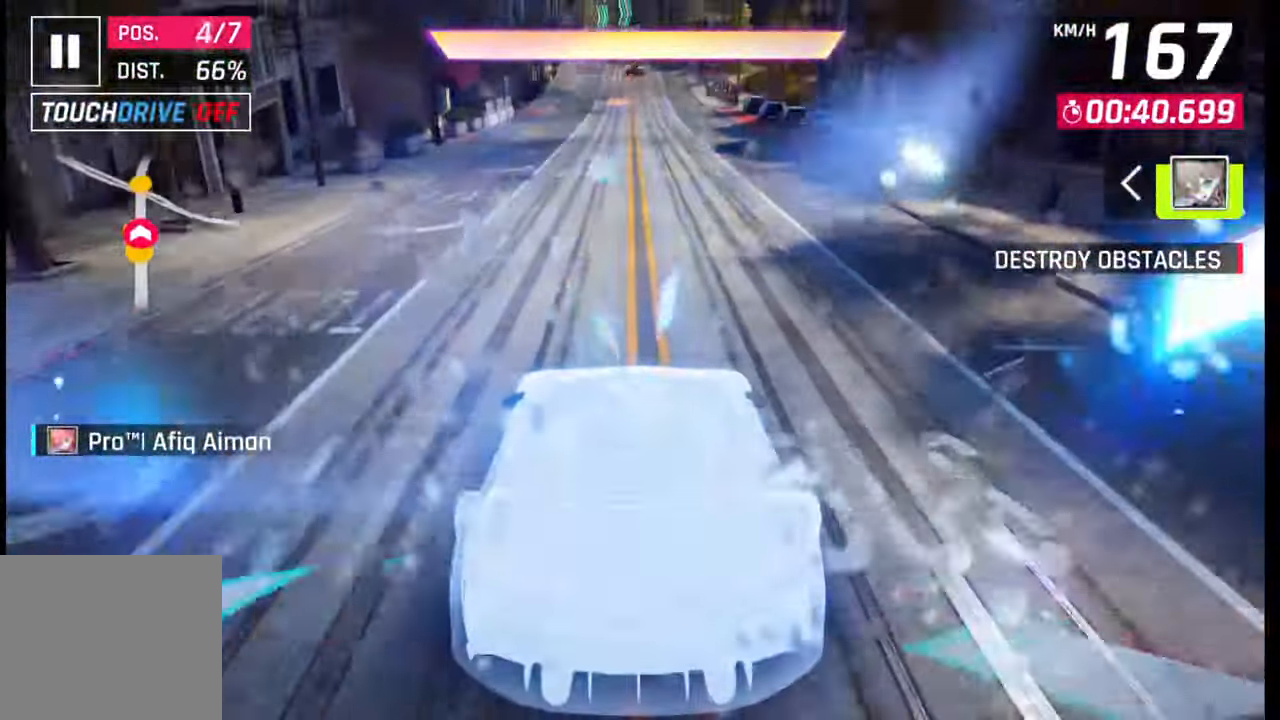
{"buttons": [], "left_stick": "center", "right_stick": "center", "events": [[50, "CROSS", "down"], [50, "R1", "down"], [167, "CROSS", "up"], [167, "R1", "up"]]}
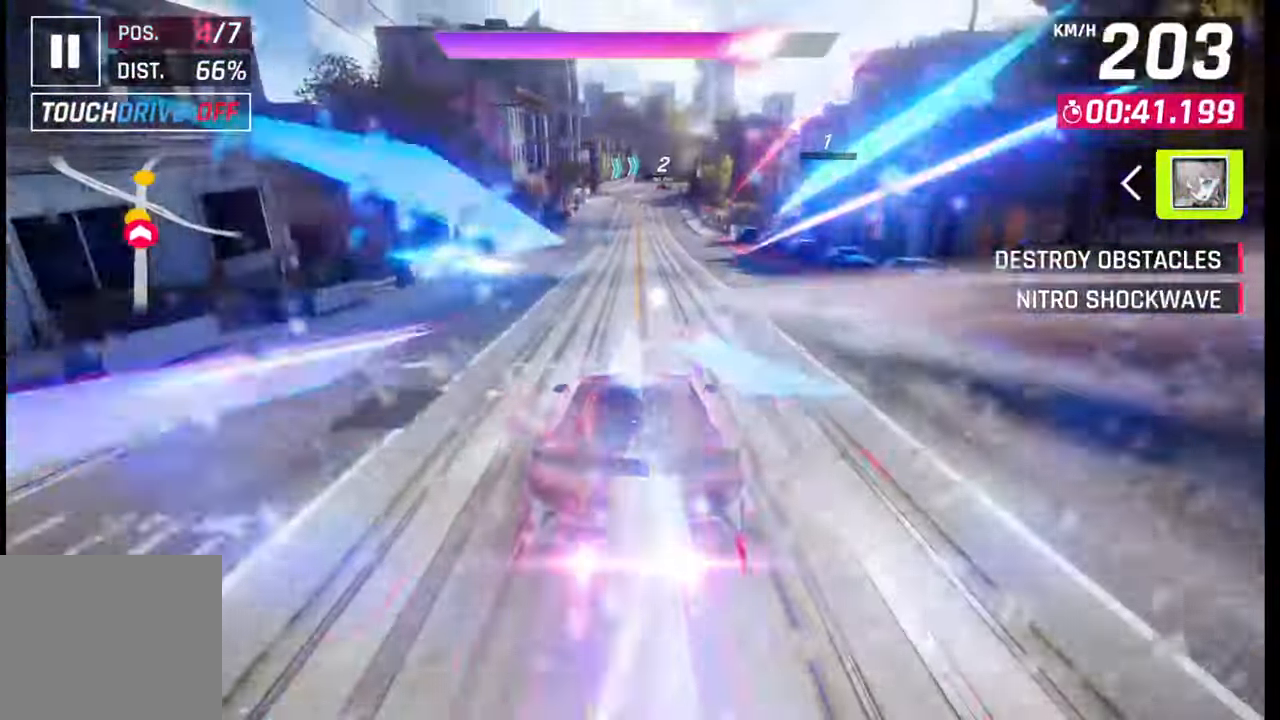
{"buttons": [], "left_stick": "center", "right_stick": "center", "events": []}
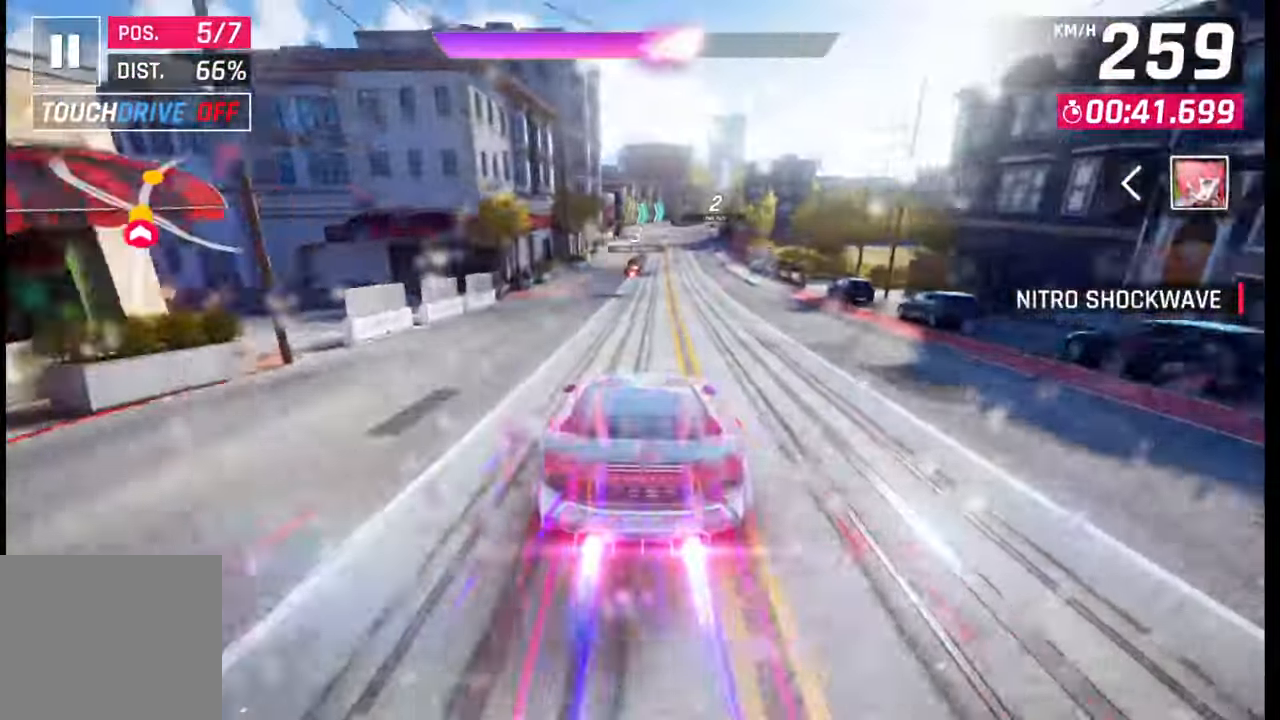
{"buttons": [], "left_stick": "center", "right_stick": "center", "events": []}
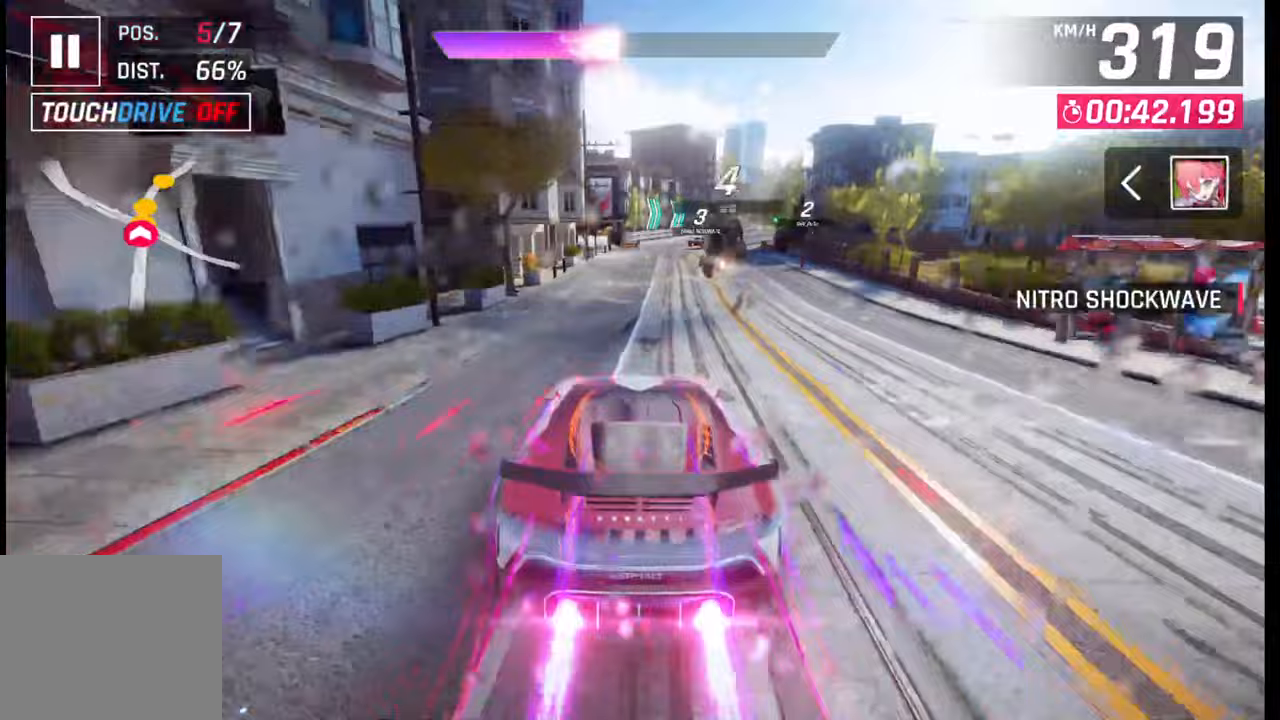
{"buttons": [], "left_stick": "right", "right_stick": "center", "events": [[100, "left_stick", "right"]]}
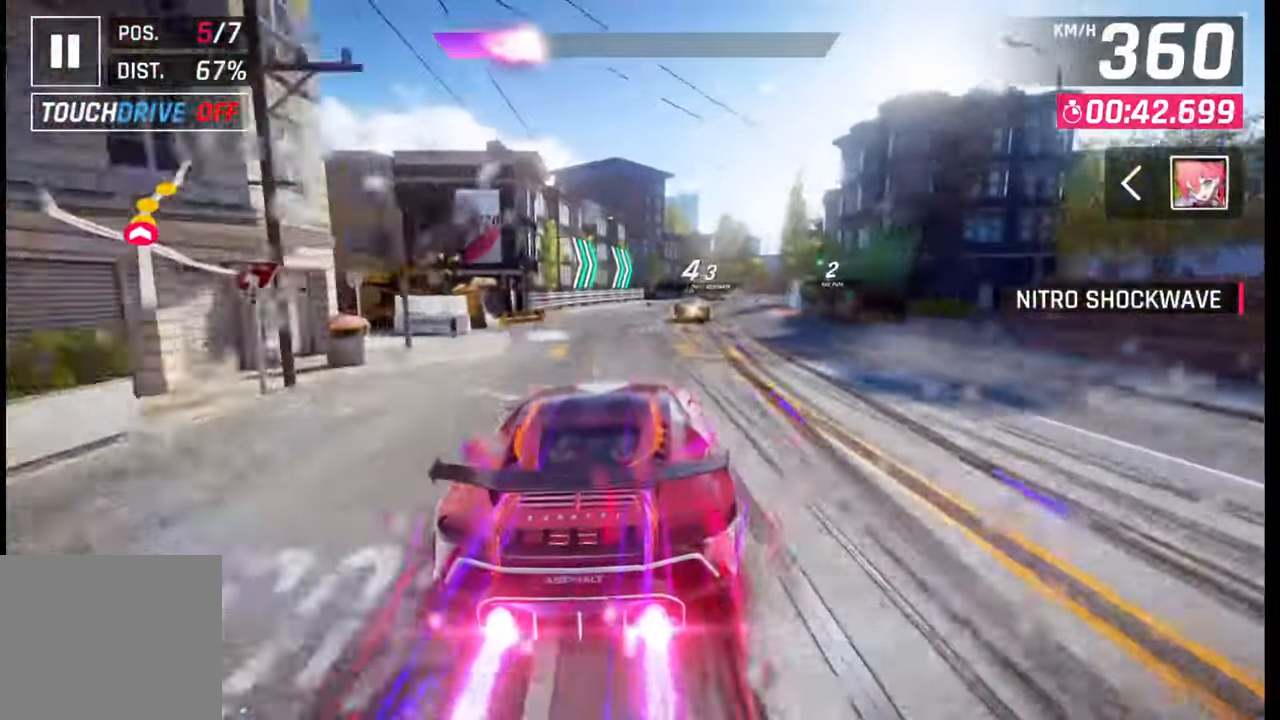
{"buttons": [], "left_stick": "right", "right_stick": "center", "events": []}
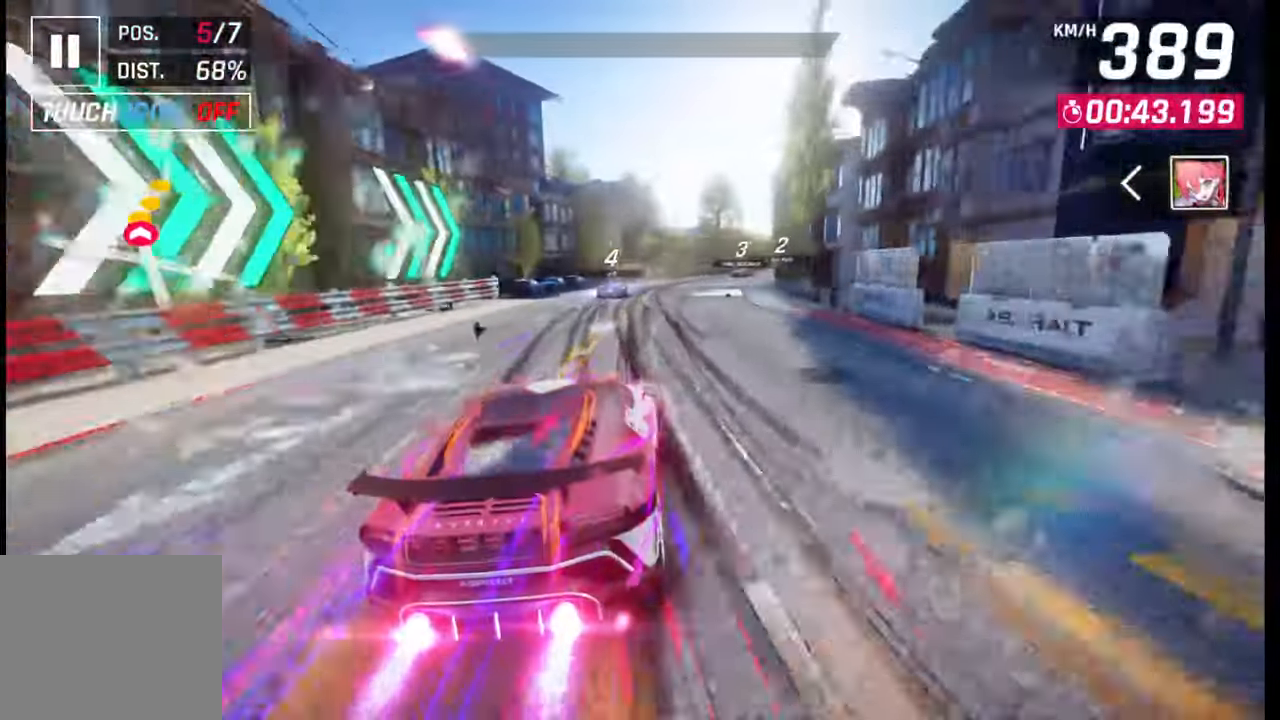
{"buttons": [], "left_stick": "right", "right_stick": "center", "events": []}
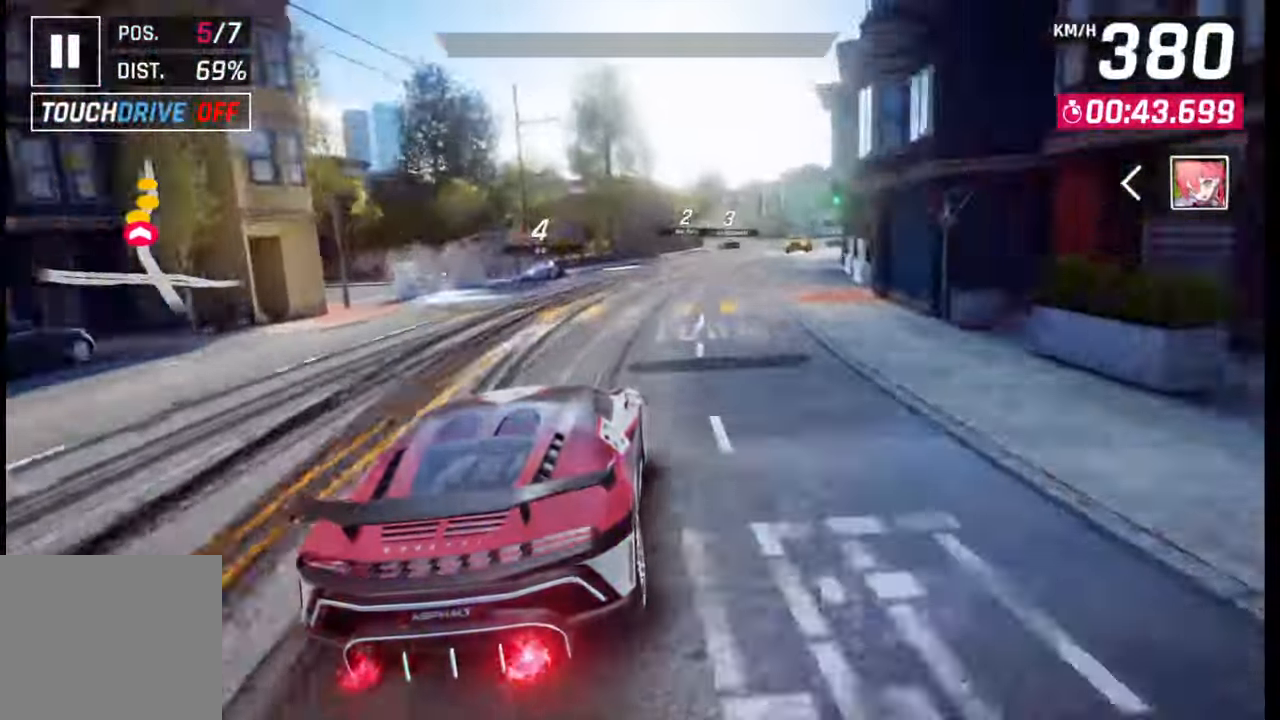
{"buttons": [], "left_stick": "center", "right_stick": "center", "events": [[333, "left_stick", "center"], [383, "SQUARE", "down"], [500, "SQUARE", "up"]]}
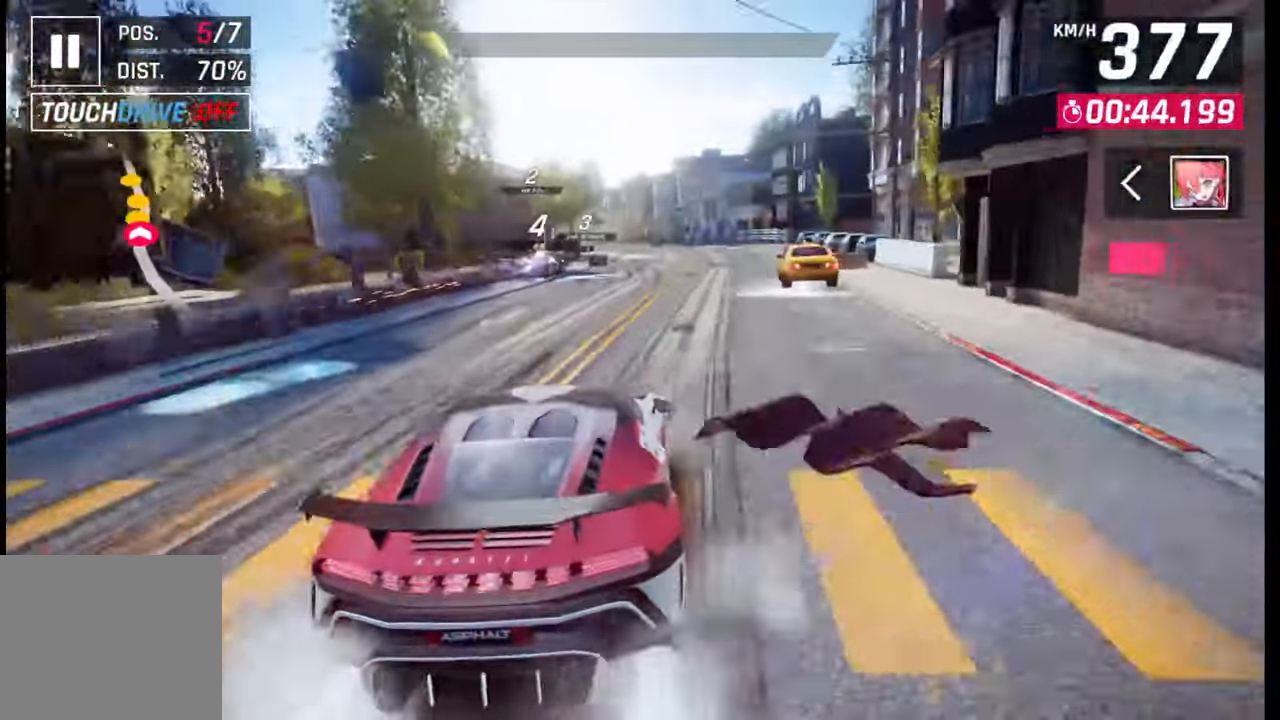
{"buttons": [], "left_stick": "left", "right_stick": "center", "events": [[233, "SQUARE", "down"], [333, "SQUARE", "up"], [333, "left_stick", "left"]]}